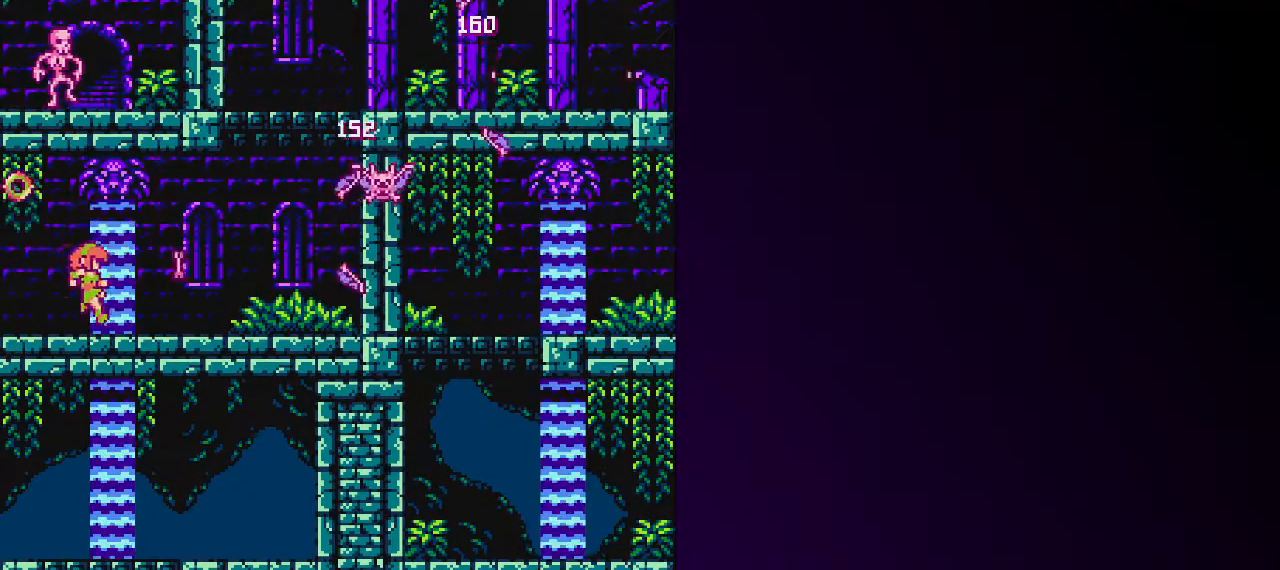
Gameplay with keyboard; each line is a JSON object with the keys held at the frame after it. "events" lists presses ("down") and releases ("up") of "down", "equals", "left", "right", "shift", "up", "x" and "z" between this image and that frame as [ms after this image, input, new state], when the widget could be followed in between. No other keys are recorded. Mouse input is not recorded.
{"keys": ["right", "up"], "events": [[33, "z", "down"], [133, "shift", "up"], [133, "z", "up"]]}
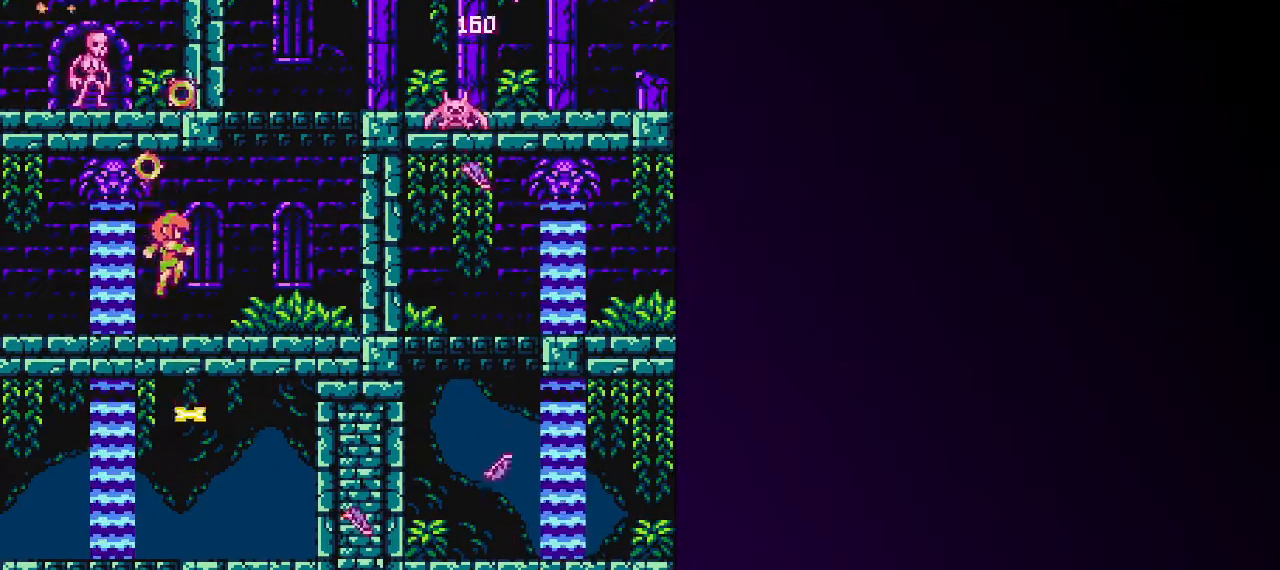
{"keys": ["right", "up"], "events": [[100, "left", "down"], [100, "right", "up"], [100, "shift", "down"], [150, "z", "down"], [233, "shift", "up"], [233, "z", "up"], [283, "right", "down"], [333, "left", "up"]]}
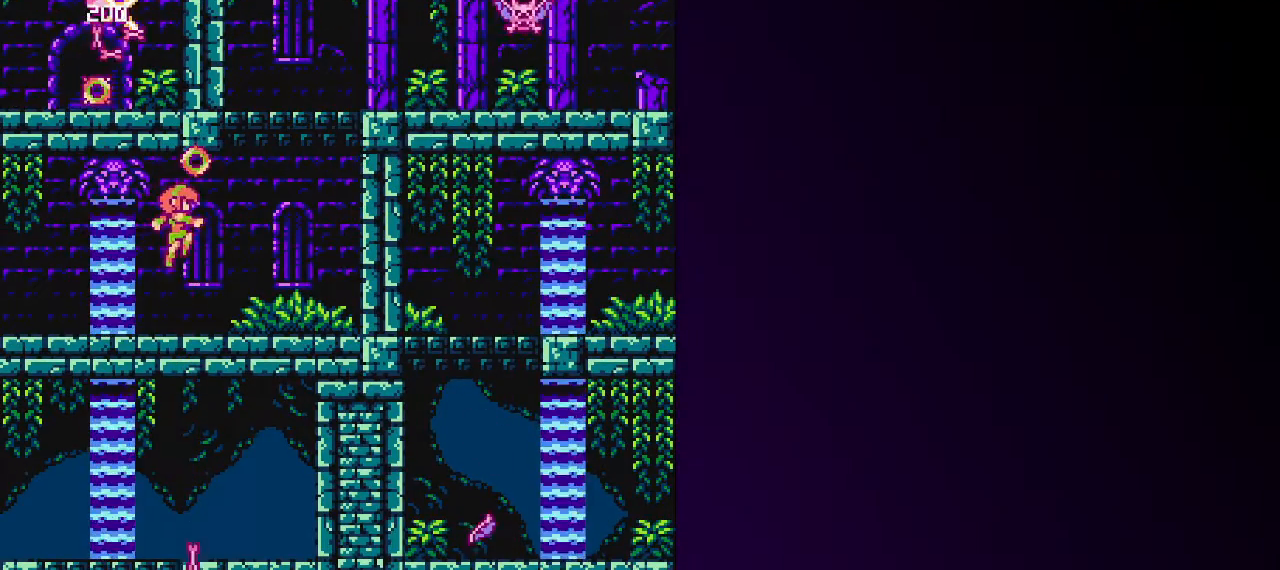
{"keys": ["right", "shift", "up"], "events": [[300, "shift", "down"]]}
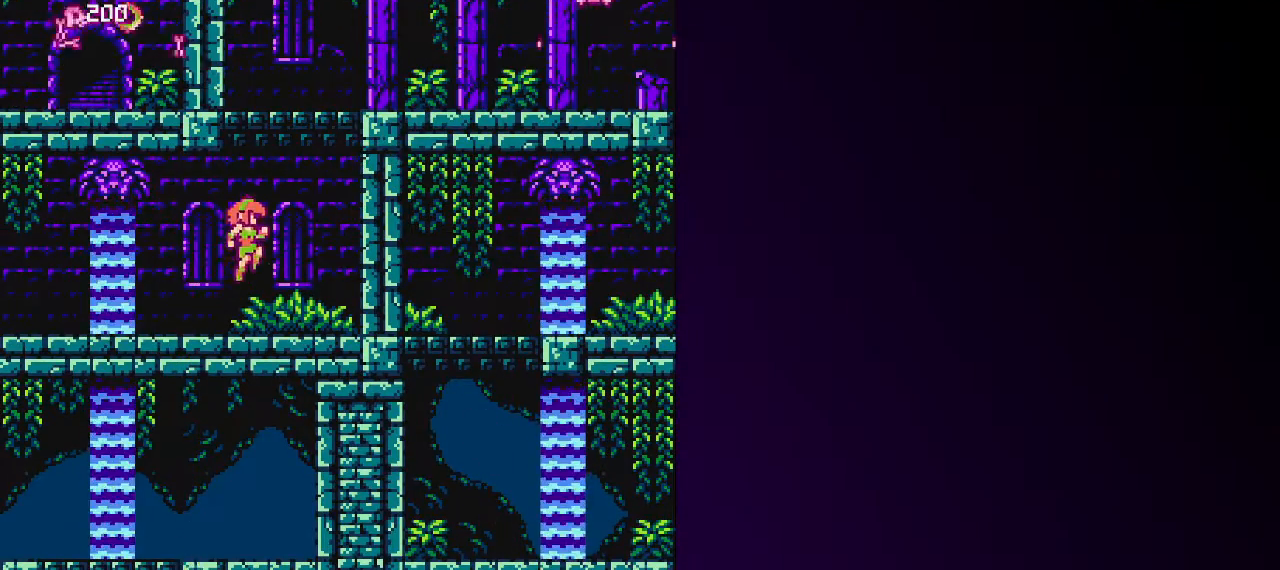
{"keys": ["shift", "up", "x"], "events": [[33, "shift", "up"], [133, "shift", "down"], [267, "shift", "up"], [367, "shift", "down"], [417, "right", "up"], [417, "x", "down"]]}
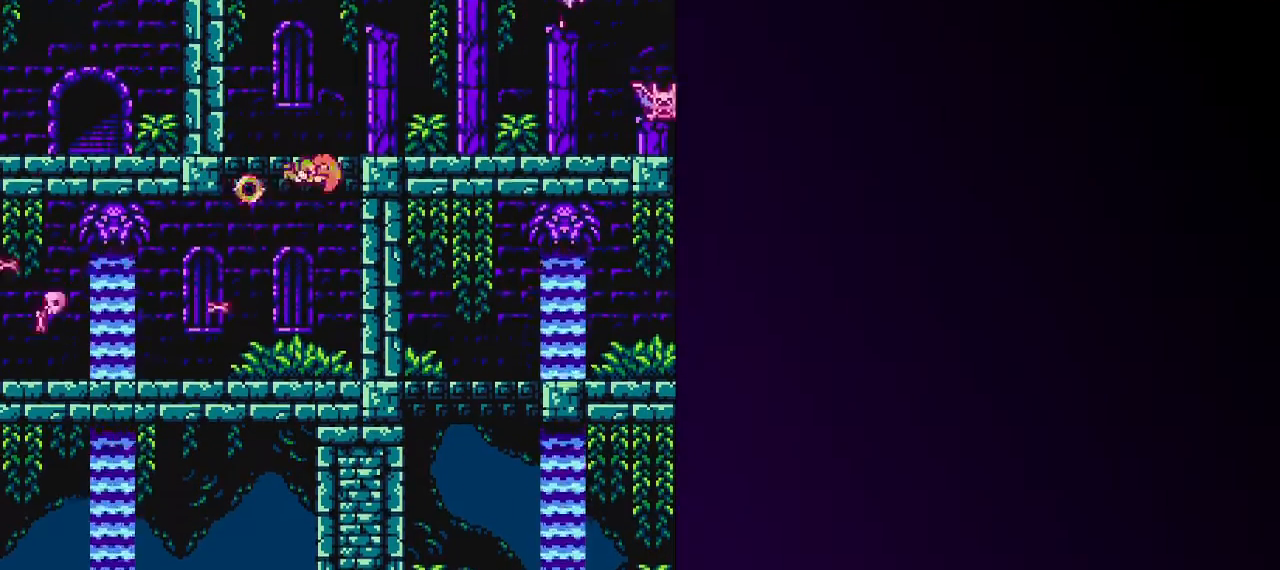
{"keys": ["right", "up"], "events": [[50, "right", "down"], [100, "x", "up"], [150, "z", "down"], [283, "shift", "up"], [283, "z", "up"]]}
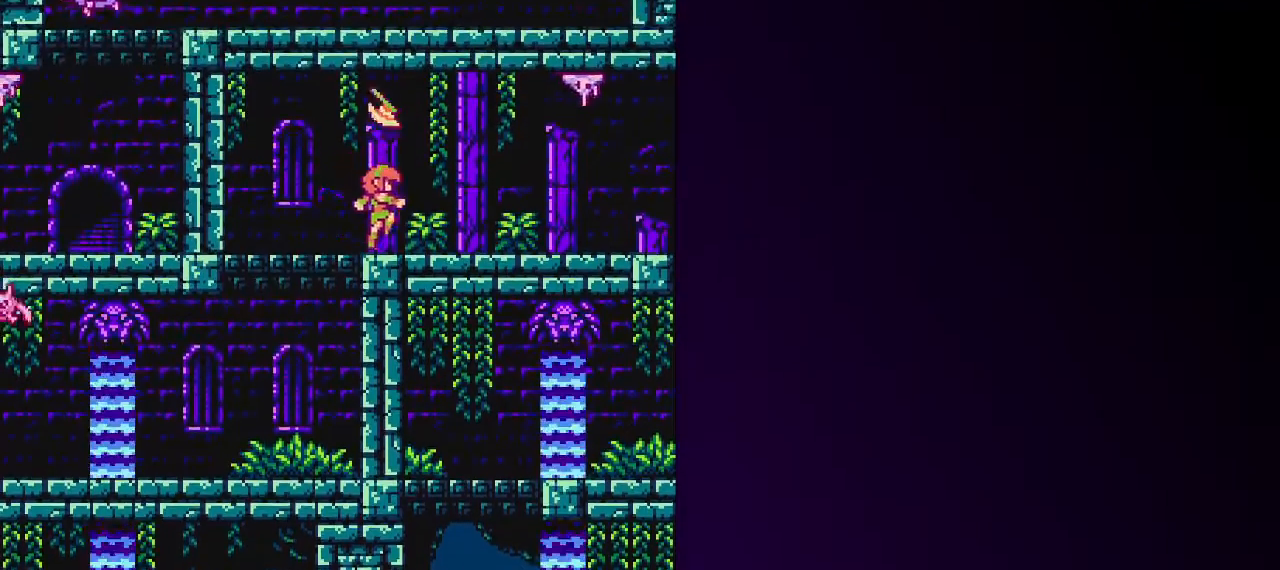
{"keys": ["right", "up"], "events": [[83, "shift", "down"], [167, "z", "down"], [250, "z", "up"], [300, "shift", "up"]]}
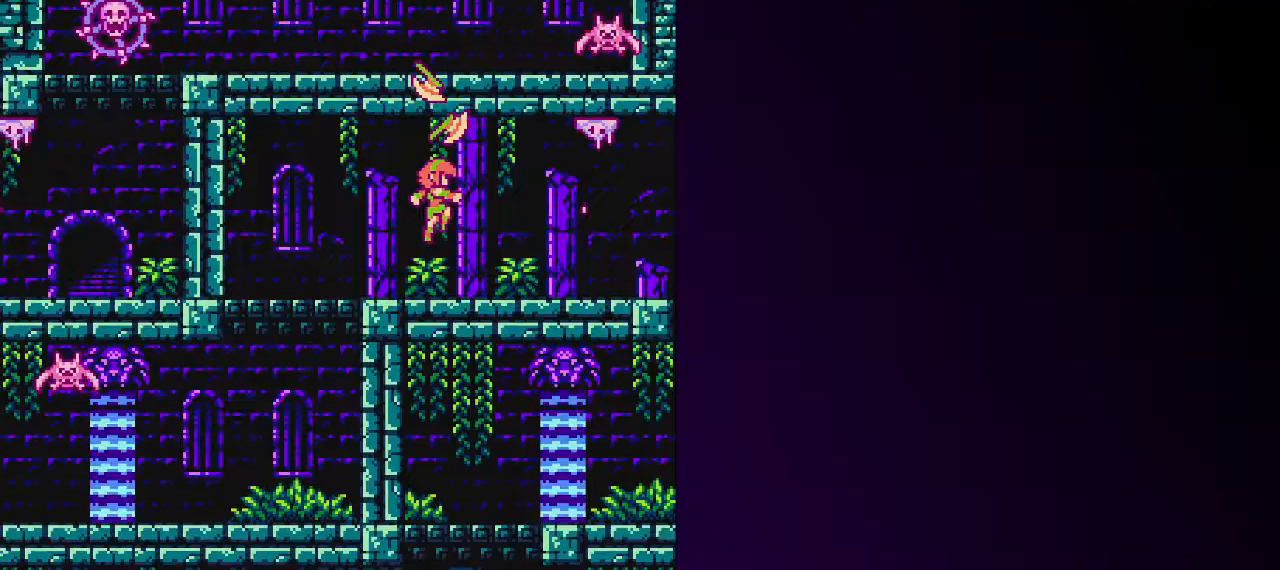
{"keys": ["right", "up", "z"], "events": [[83, "shift", "down"], [83, "z", "down"], [133, "shift", "up"], [133, "z", "up"], [317, "z", "down"], [367, "z", "up"], [417, "z", "down"], [467, "z", "up"], [500, "z", "down"]]}
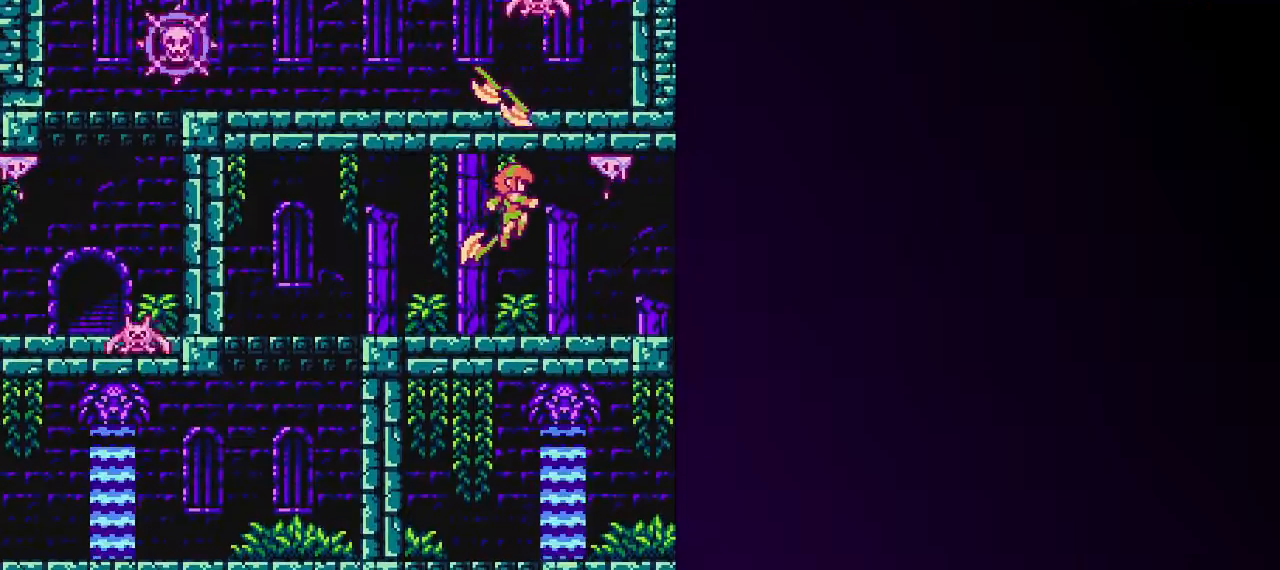
{"keys": ["up", "z"], "events": [[50, "z", "up"], [150, "z", "down"], [200, "z", "up"], [250, "z", "down"], [283, "z", "up"], [333, "right", "up"], [383, "z", "down"], [433, "z", "up"], [467, "z", "down"]]}
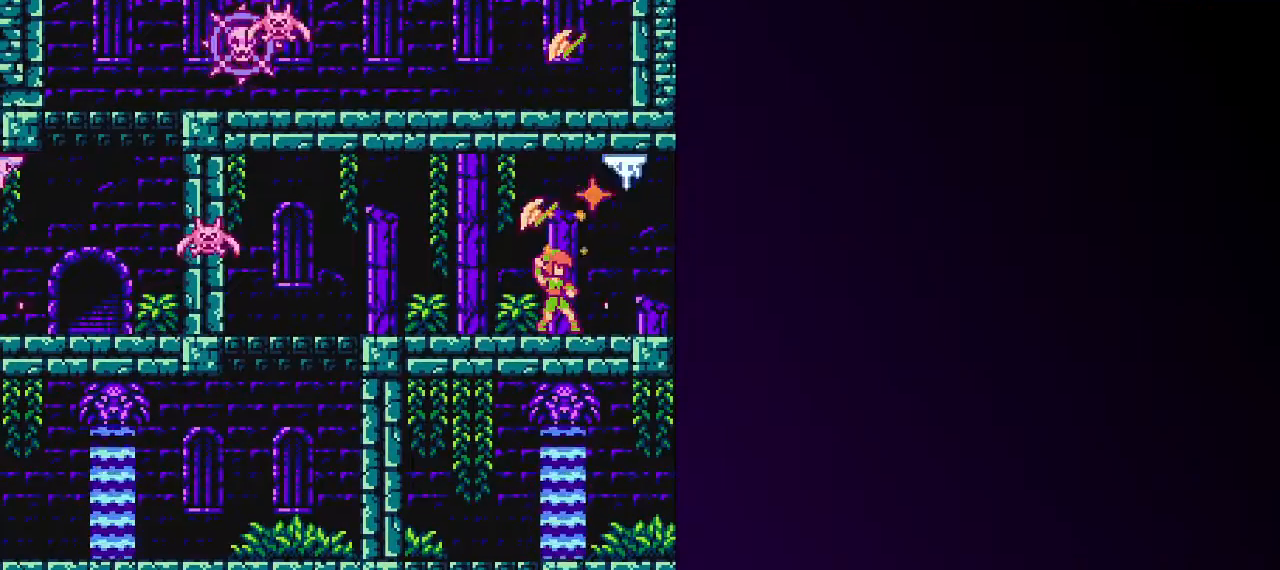
{"keys": ["up"], "events": [[17, "z", "up"], [117, "z", "down"], [167, "z", "up"], [217, "z", "down"], [250, "z", "up"], [350, "z", "down"], [400, "z", "up"], [450, "z", "down"], [483, "z", "up"]]}
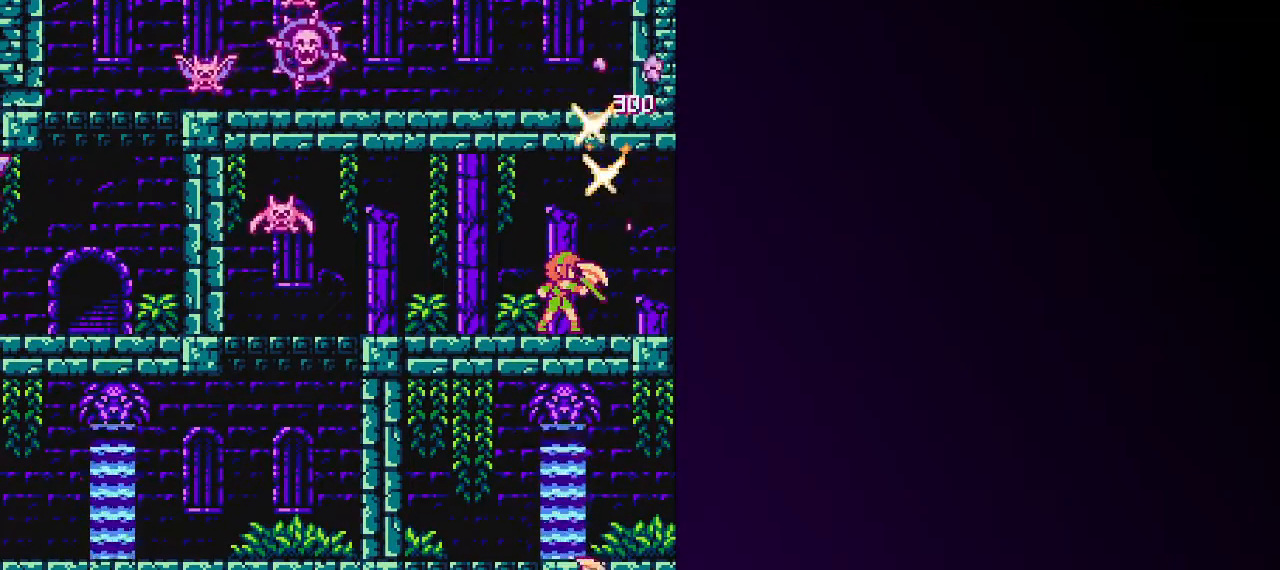
{"keys": ["left", "z"], "events": [[83, "z", "down"], [133, "up", "up"], [133, "z", "up"], [183, "left", "down"], [317, "z", "down"], [367, "z", "up"], [417, "z", "down"], [467, "z", "up"], [500, "z", "down"]]}
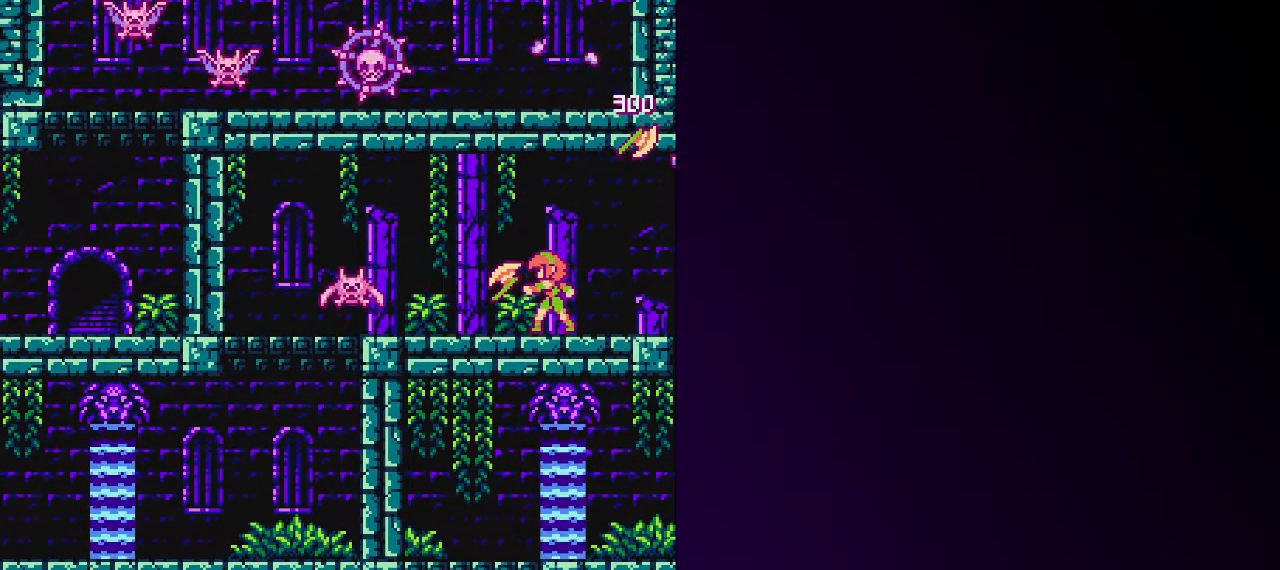
{"keys": ["up"], "events": [[50, "left", "up"], [50, "z", "up"], [200, "right", "down"], [283, "shift", "down"], [283, "up", "down"], [333, "z", "down"], [383, "right", "up"], [383, "shift", "up"], [383, "z", "up"]]}
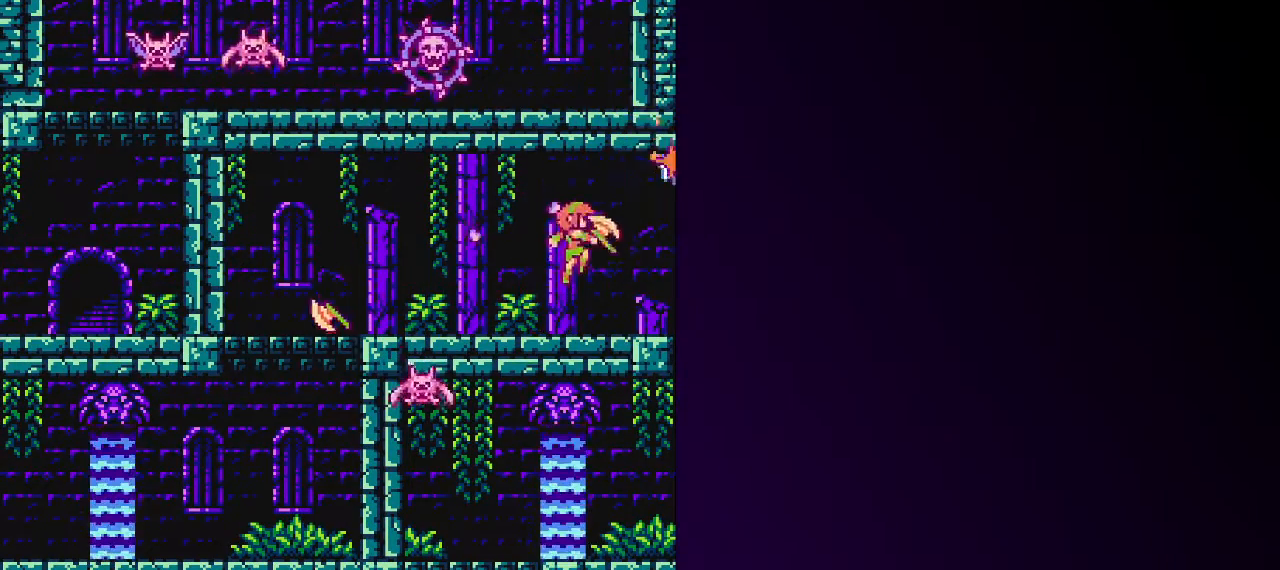
{"keys": ["left", "shift"], "events": [[67, "left", "down"], [250, "shift", "down"], [250, "up", "up"]]}
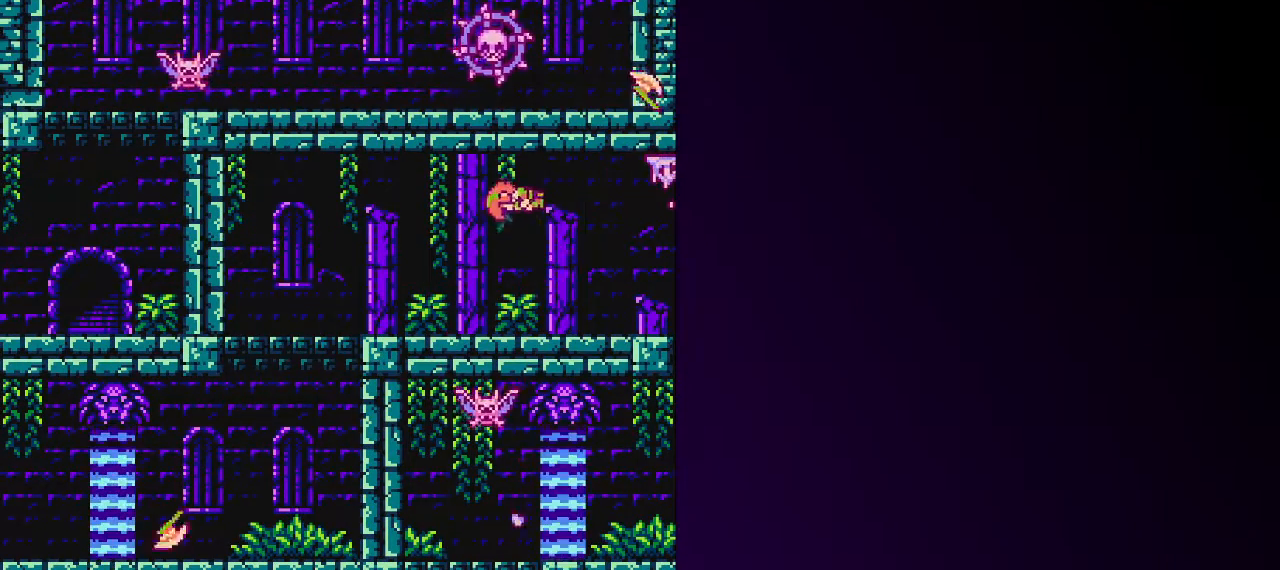
{"keys": ["z"], "events": [[33, "shift", "up"], [217, "right", "down"], [267, "left", "up"], [317, "right", "up"], [317, "z", "down"], [367, "z", "up"], [417, "z", "down"], [467, "z", "up"], [500, "z", "down"]]}
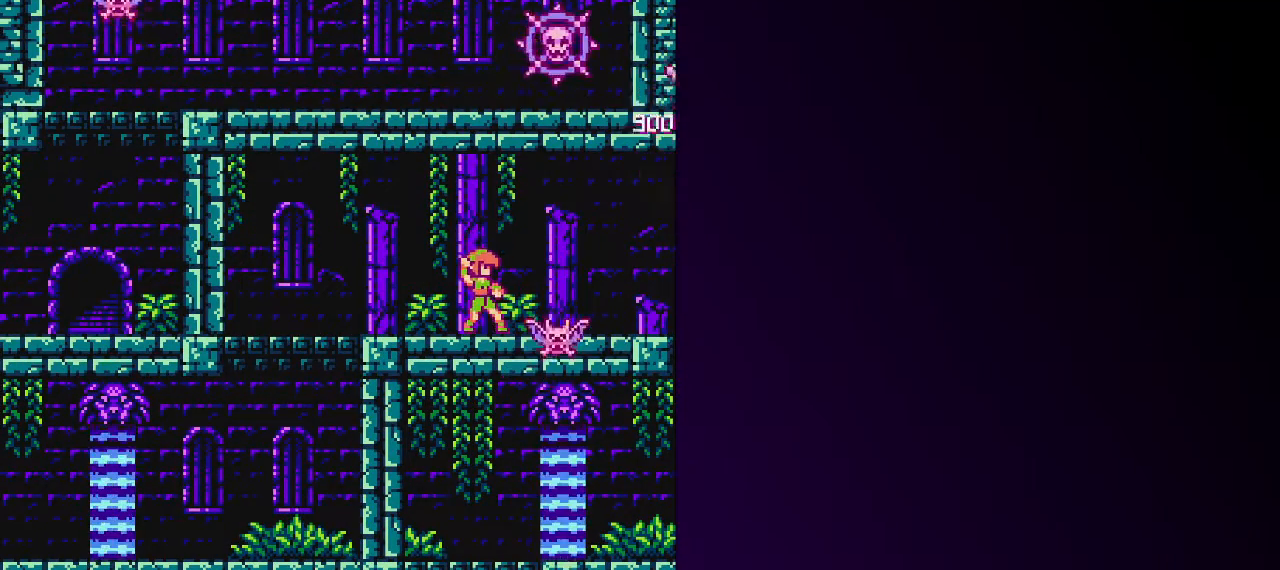
{"keys": ["right", "up"], "events": [[100, "z", "up"], [200, "right", "down"], [283, "up", "down"], [333, "shift", "down"], [333, "z", "down"], [433, "shift", "up"], [433, "z", "up"]]}
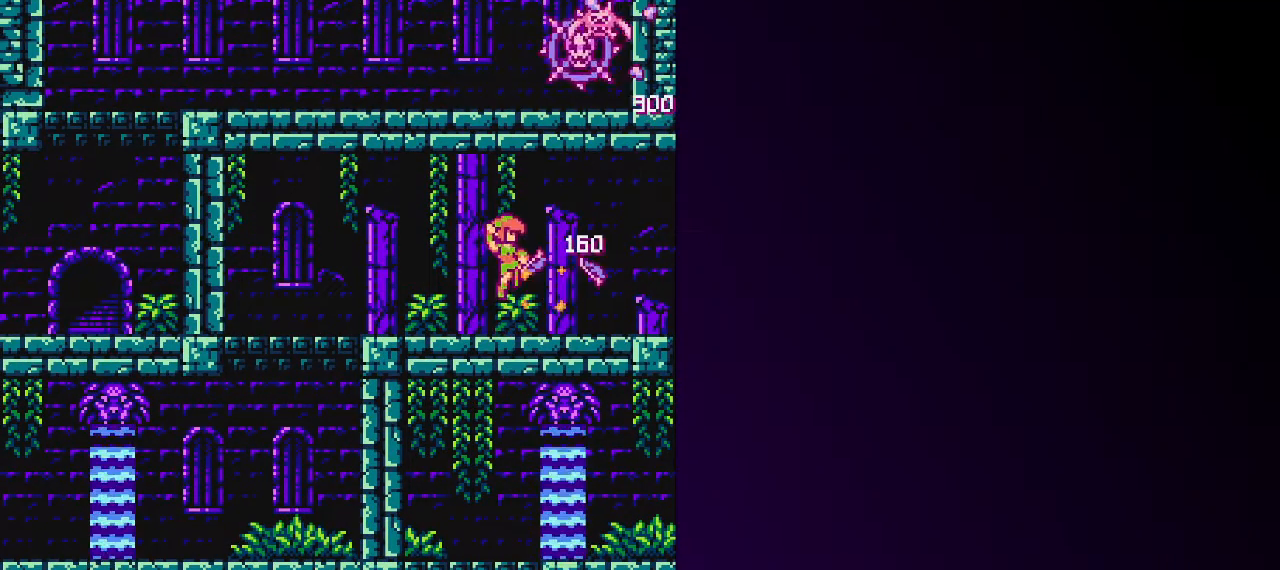
{"keys": ["left", "up"], "events": [[17, "z", "down"], [67, "z", "up"], [167, "right", "up"], [217, "left", "down"], [250, "shift", "down"], [300, "z", "down"], [400, "shift", "up"], [400, "z", "up"], [450, "z", "down"], [483, "z", "up"]]}
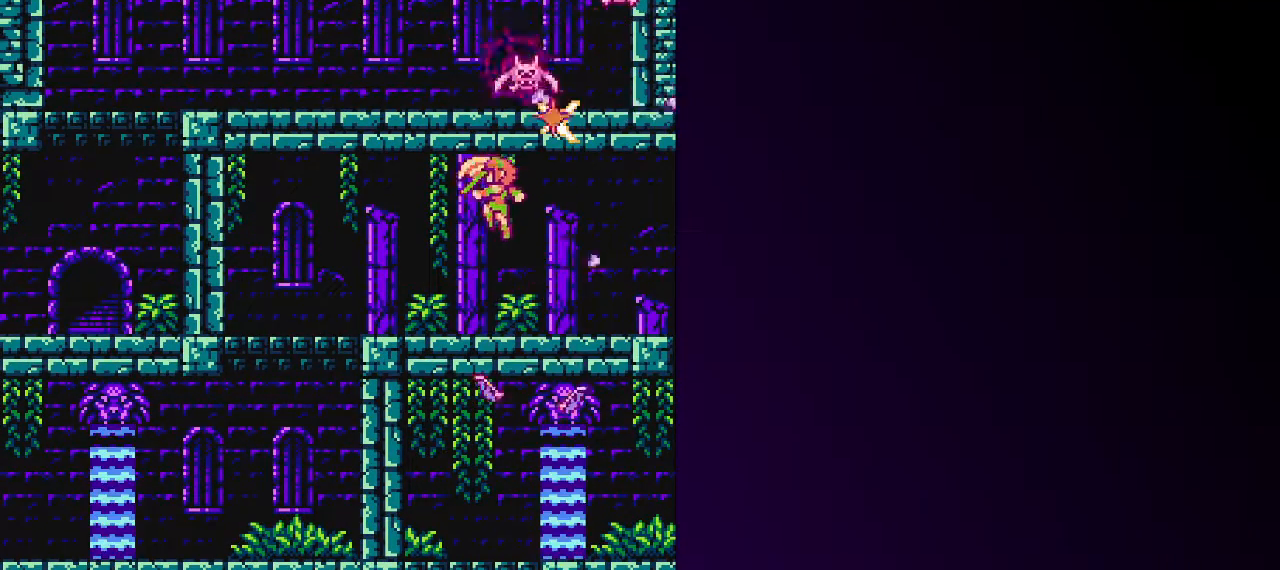
{"keys": ["right", "shift", "up", "z"], "events": [[33, "right", "down"], [33, "z", "down"], [83, "left", "up"], [83, "z", "up"], [183, "x", "down"], [217, "x", "up"], [367, "shift", "down"], [467, "z", "down"]]}
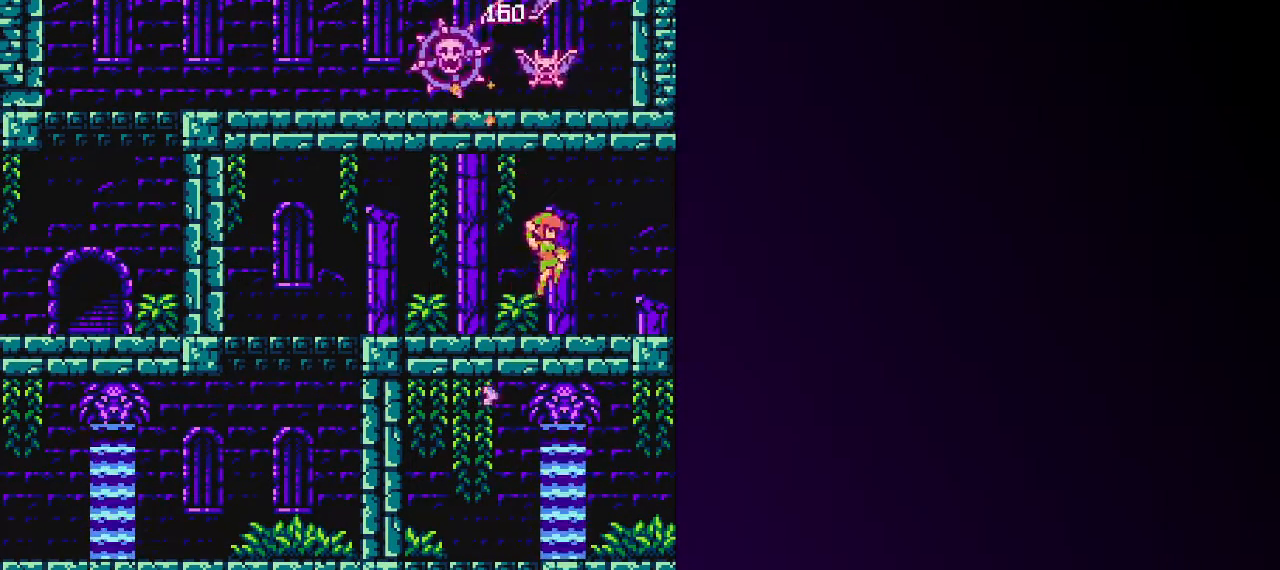
{"keys": ["right", "shift", "up", "z"], "events": [[50, "shift", "up"], [100, "z", "up"], [333, "x", "down"], [433, "shift", "down"], [433, "x", "up"], [467, "z", "down"]]}
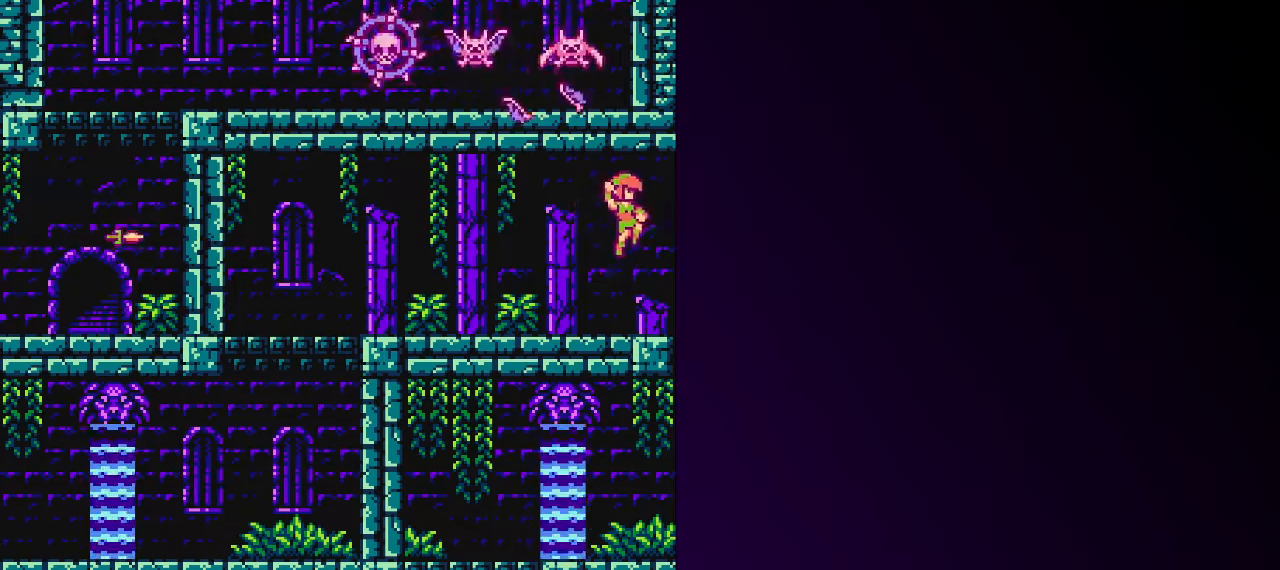
{"keys": ["right", "up"], "events": [[17, "shift", "up"], [17, "z", "up"], [117, "z", "down"], [167, "z", "up"], [217, "z", "down"], [250, "z", "up"]]}
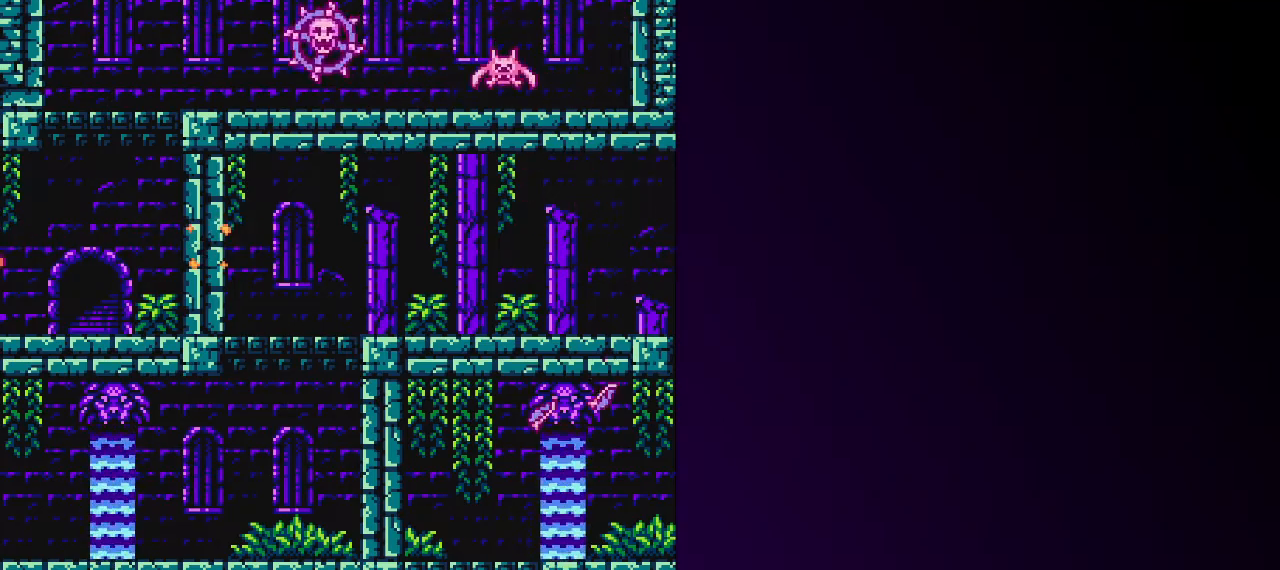
{"keys": ["right", "up"], "events": [[33, "shift", "down"], [317, "z", "down"], [367, "shift", "up"], [367, "z", "up"]]}
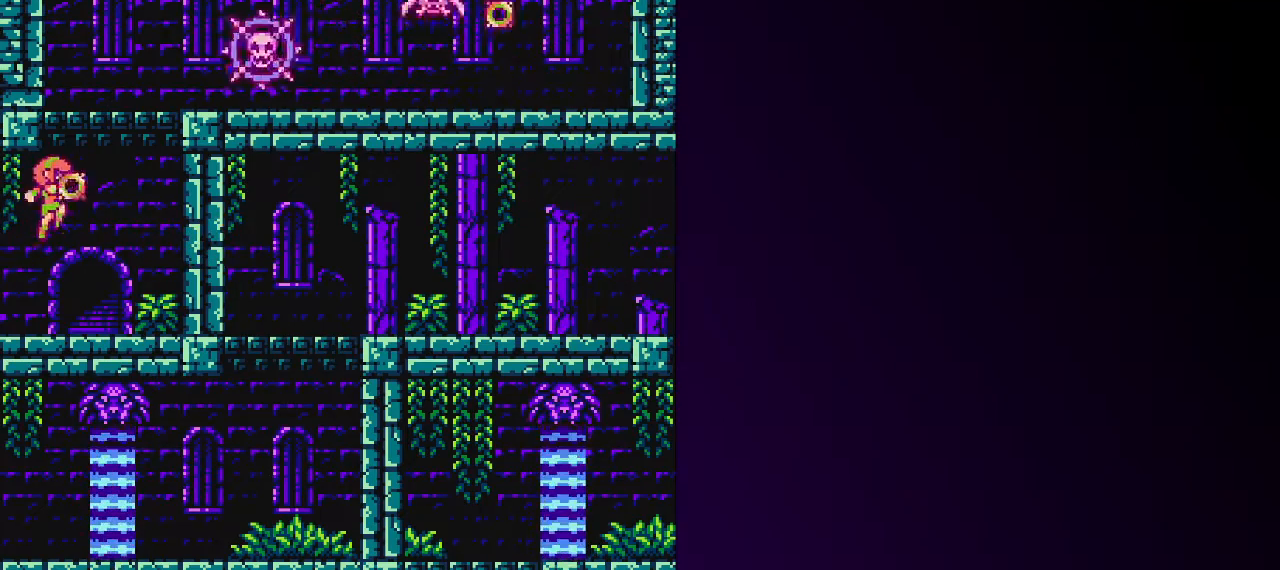
{"keys": ["right", "up"], "events": [[283, "shift", "down"], [333, "z", "down"], [433, "shift", "up"], [433, "z", "up"]]}
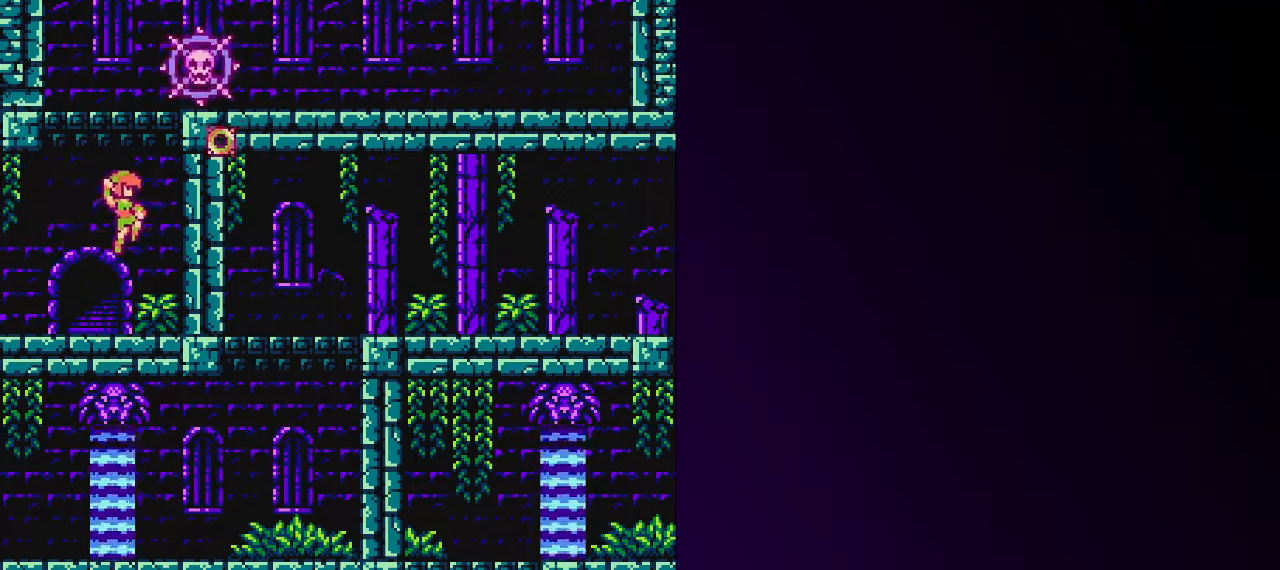
{"keys": ["up"], "events": [[300, "right", "up"], [350, "left", "down"], [450, "left", "up"]]}
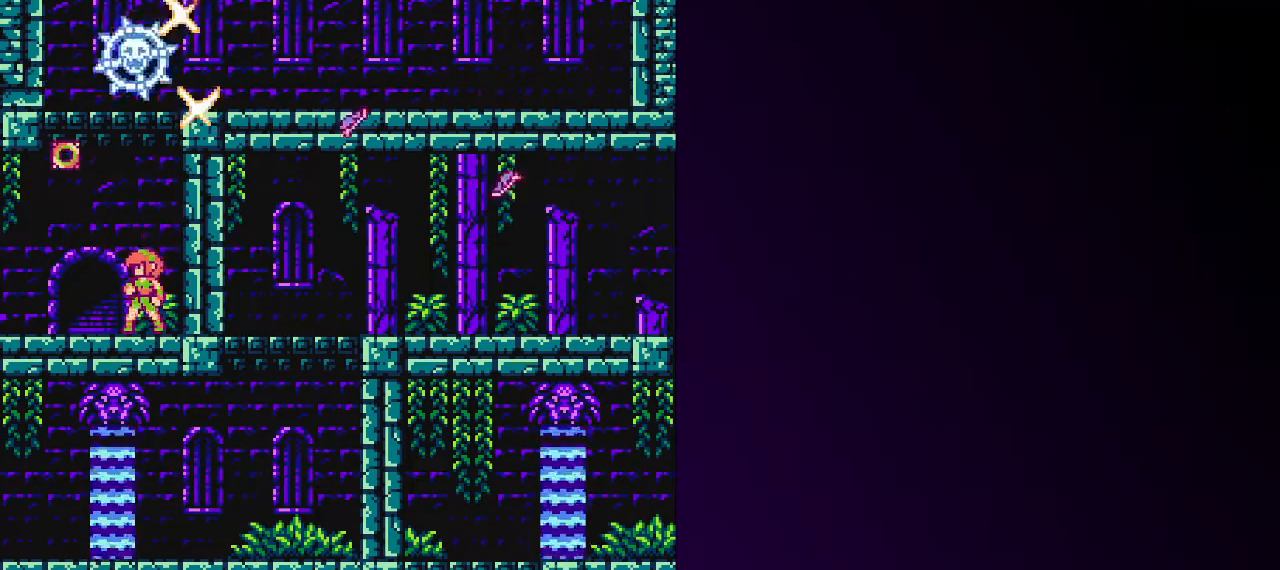
{"keys": ["up"], "events": [[83, "shift", "down"], [183, "left", "down"], [217, "z", "down"], [367, "left", "up"], [367, "shift", "up"], [367, "z", "up"]]}
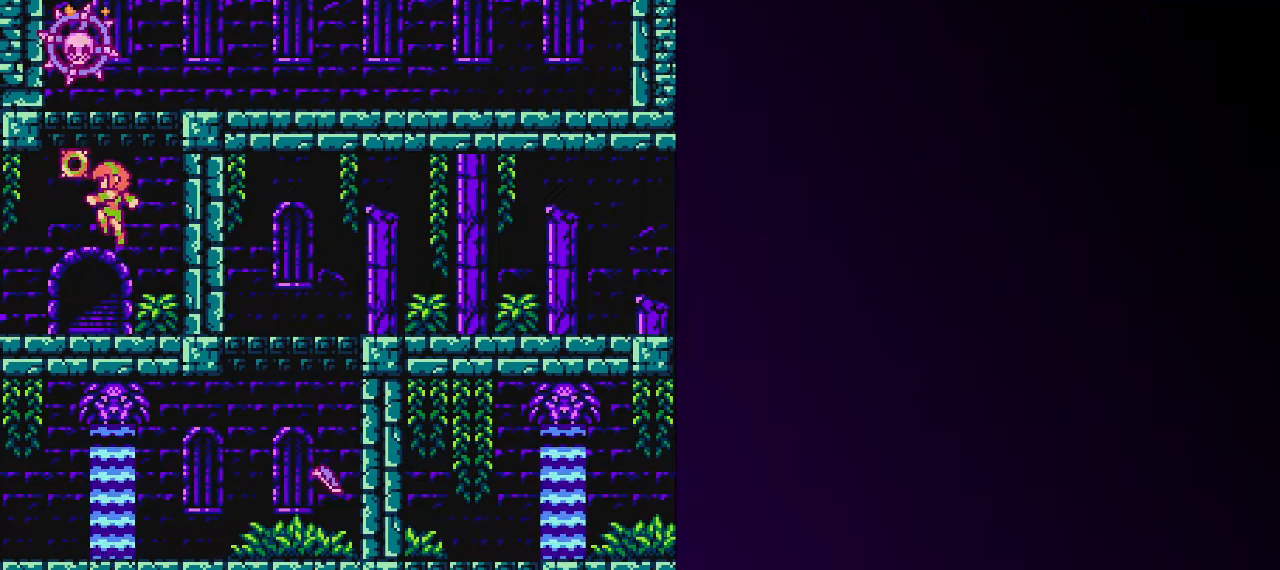
{"keys": ["left", "shift", "up"], "events": [[100, "right", "down"], [200, "shift", "down"], [333, "left", "down"], [333, "right", "up"]]}
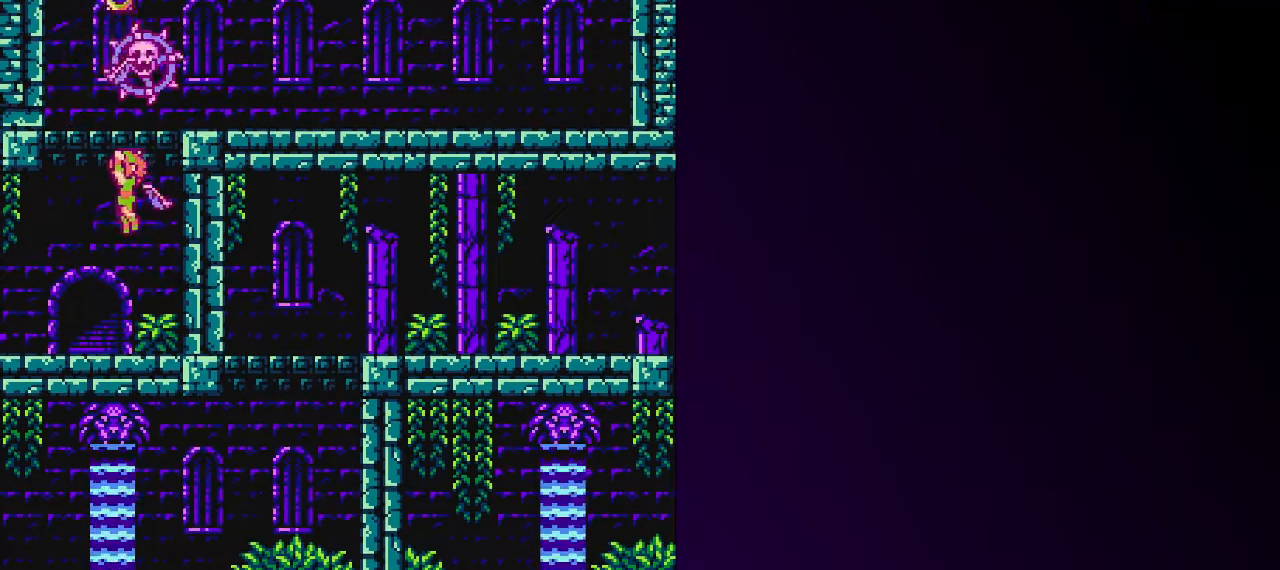
{"keys": ["right", "shift"], "events": [[17, "shift", "up"], [250, "left", "up"], [250, "right", "down"], [350, "shift", "down"], [400, "up", "up"]]}
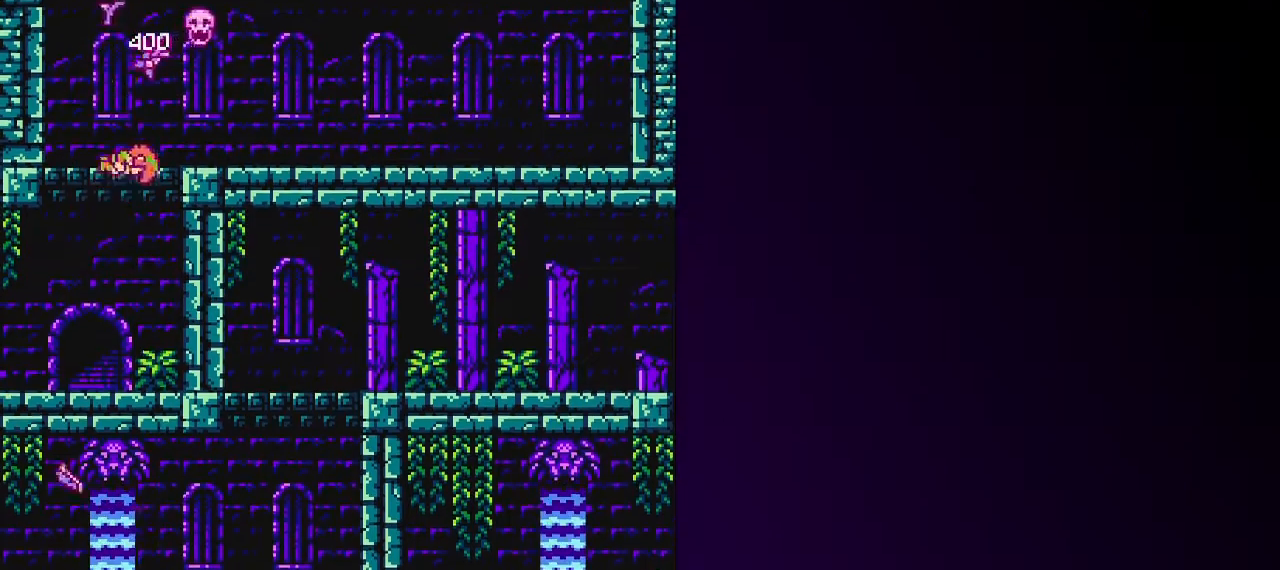
{"keys": ["right", "up"], "events": [[317, "shift", "up"], [500, "up", "down"]]}
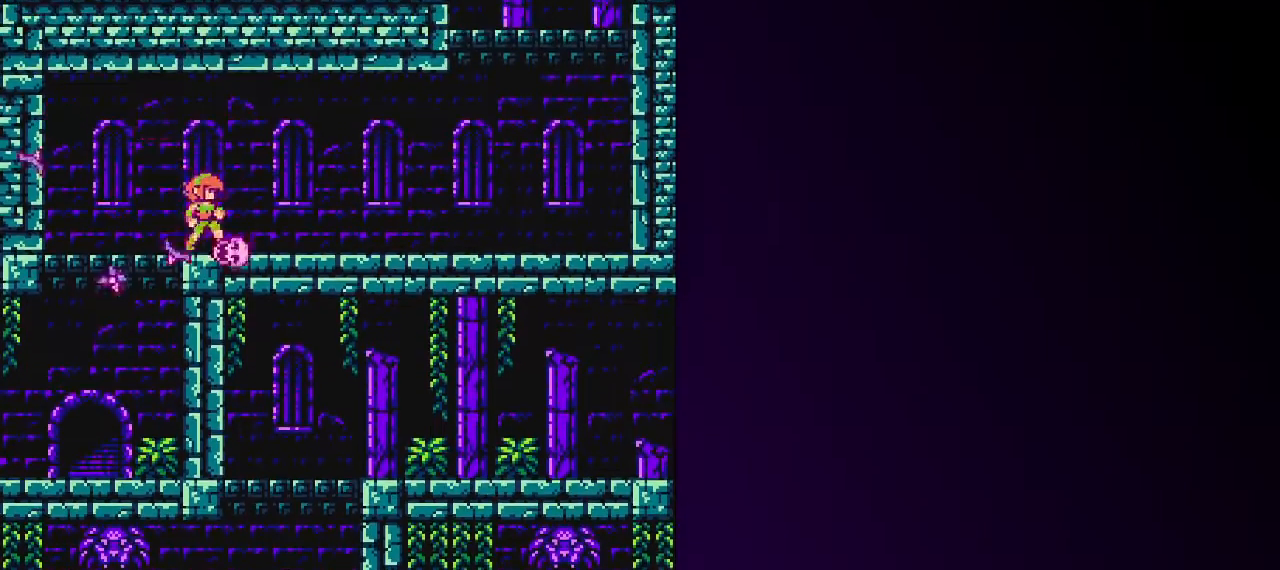
{"keys": ["right", "up"], "events": [[50, "shift", "down"], [100, "z", "down"], [233, "z", "up"], [333, "shift", "up"]]}
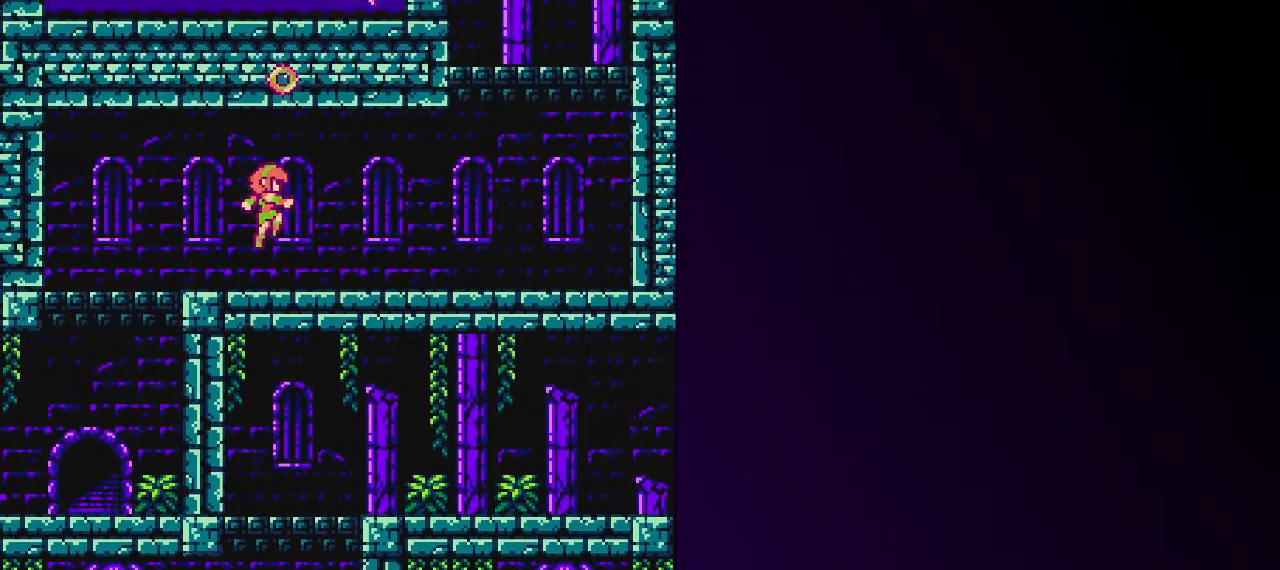
{"keys": ["right", "up"], "events": [[117, "shift", "down"], [167, "z", "down"], [350, "z", "up"], [450, "shift", "up"]]}
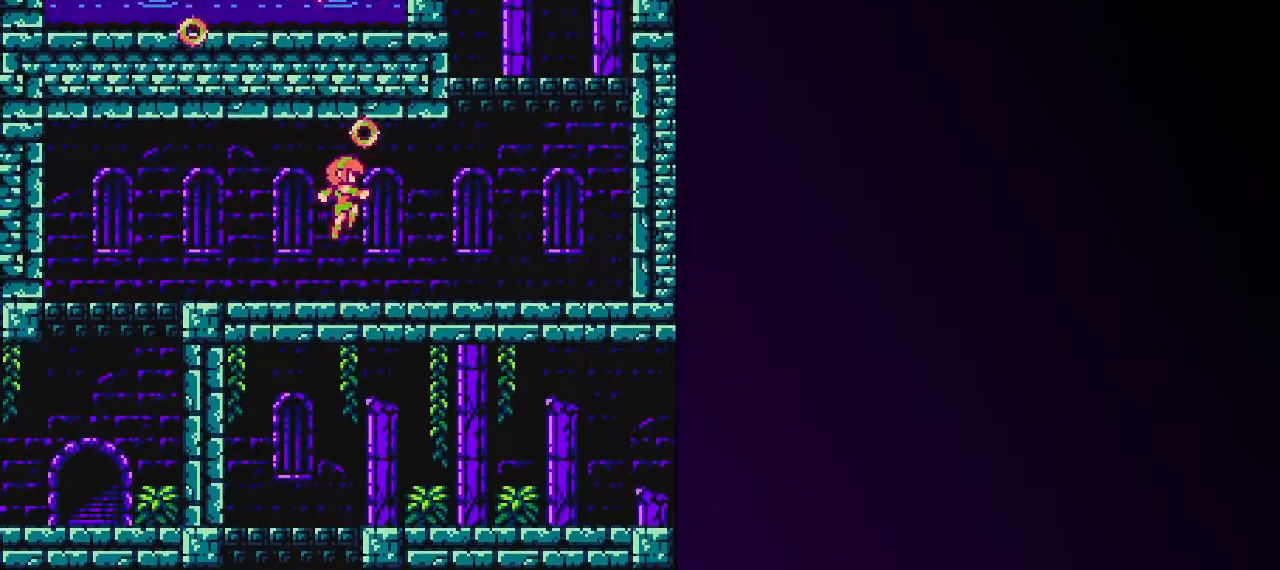
{"keys": ["right", "shift", "up"], "events": [[367, "shift", "down"]]}
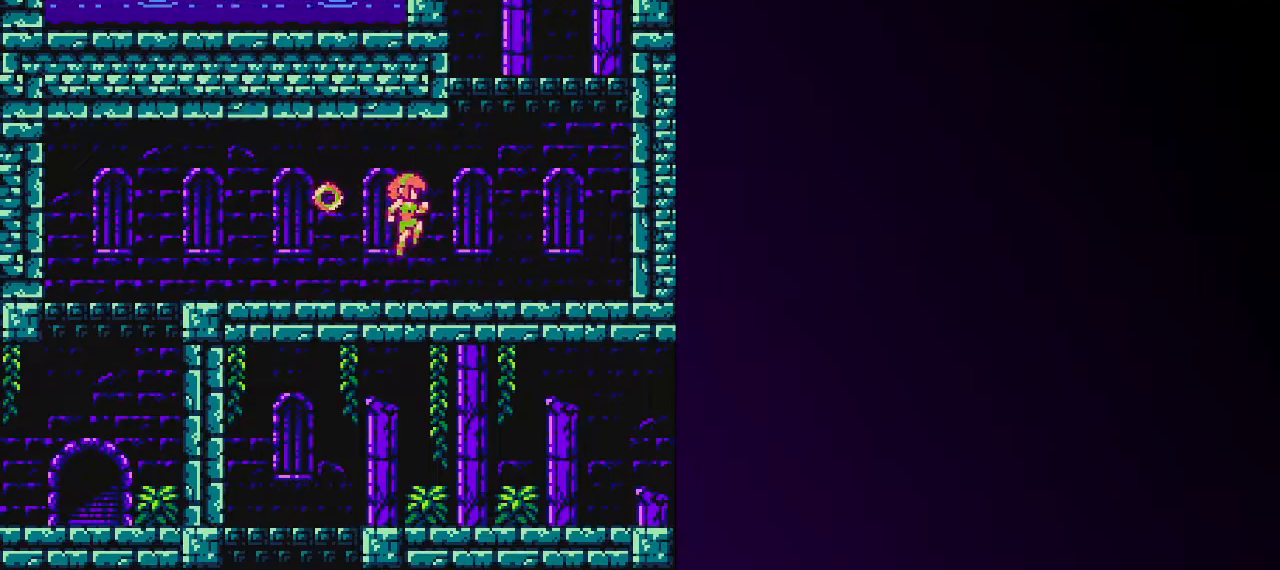
{"keys": ["right", "shift", "up"], "events": [[100, "shift", "up"], [433, "shift", "down"]]}
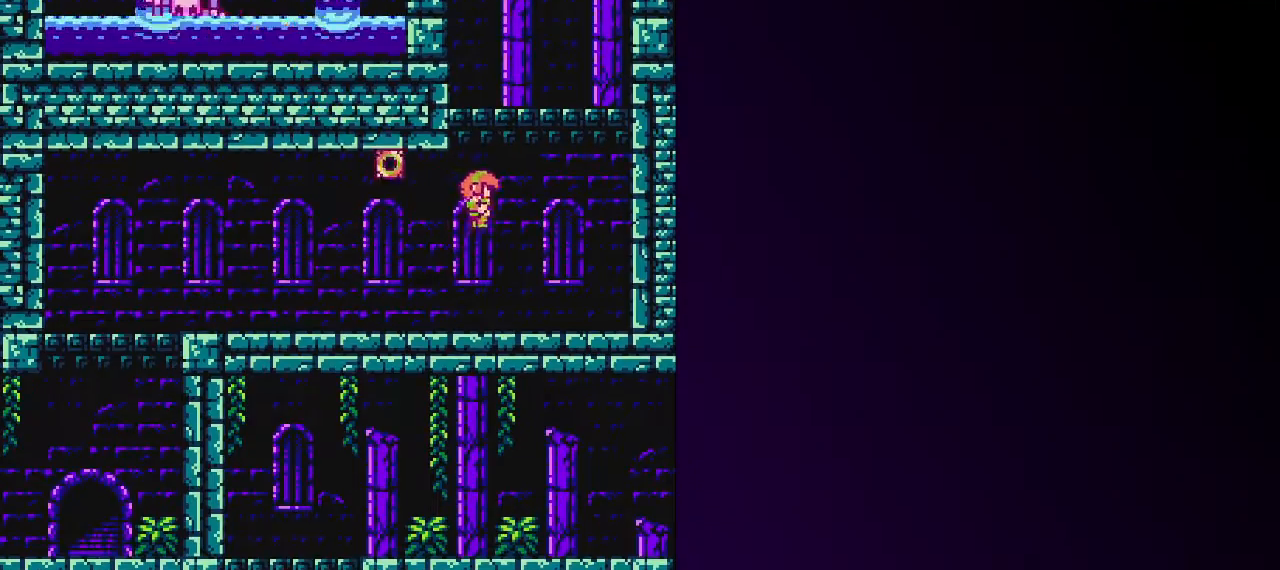
{"keys": ["shift", "up", "z"], "events": [[117, "shift", "up"], [167, "shift", "down"], [217, "left", "down"], [217, "right", "up"], [400, "z", "down"], [450, "left", "up"]]}